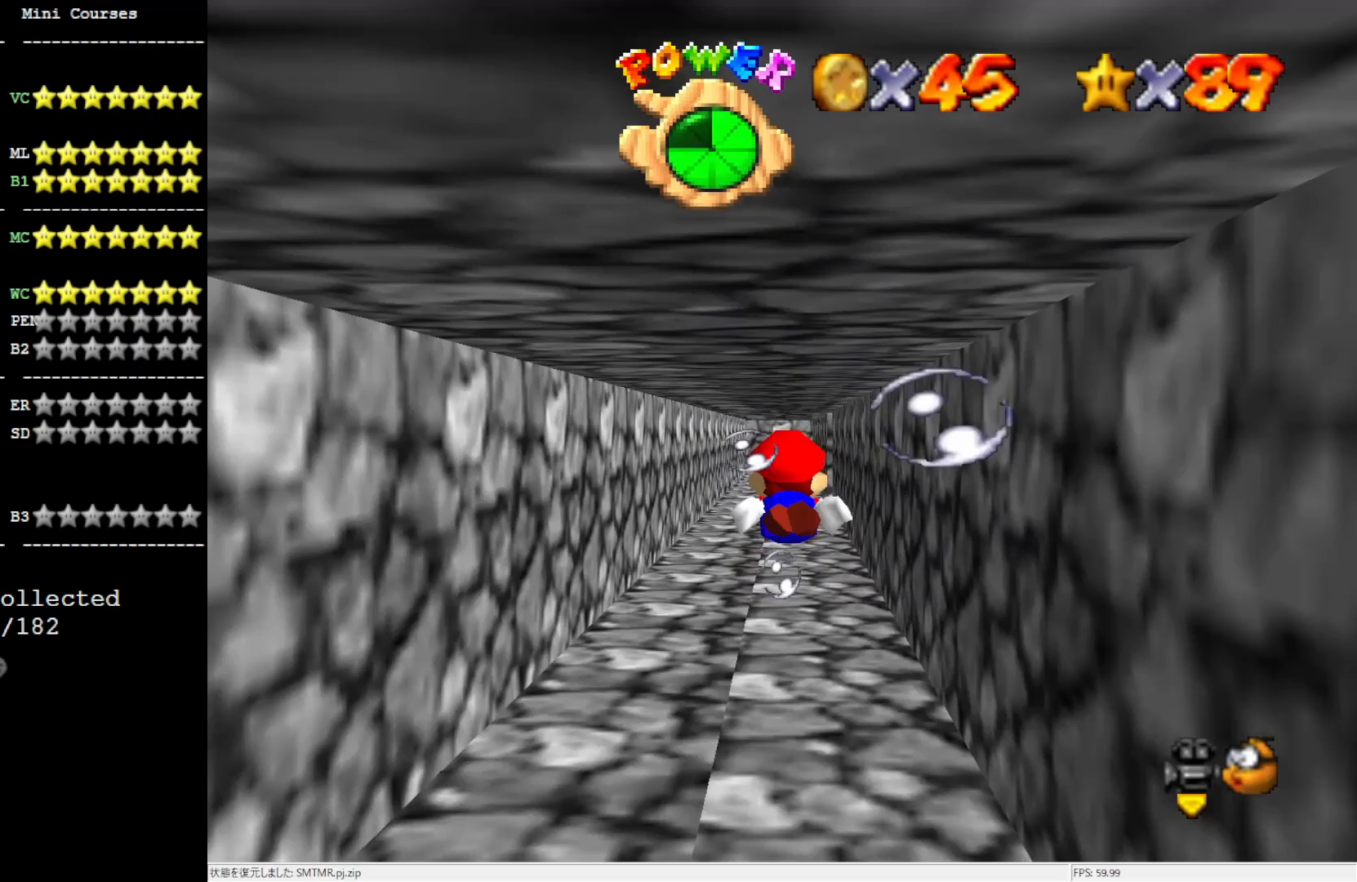
Gameplay with a controller (Nintendo layout); each line is a JSON object with the inputs held at the frame after it. "events" lists button and stick changes between this image and that frame as [ms after this image, input, new state], when the widget could be followed in between. Not read: L3 R3.
{"buttons": ["A"], "left_stick": "center", "events": [[100, "A", "down"]]}
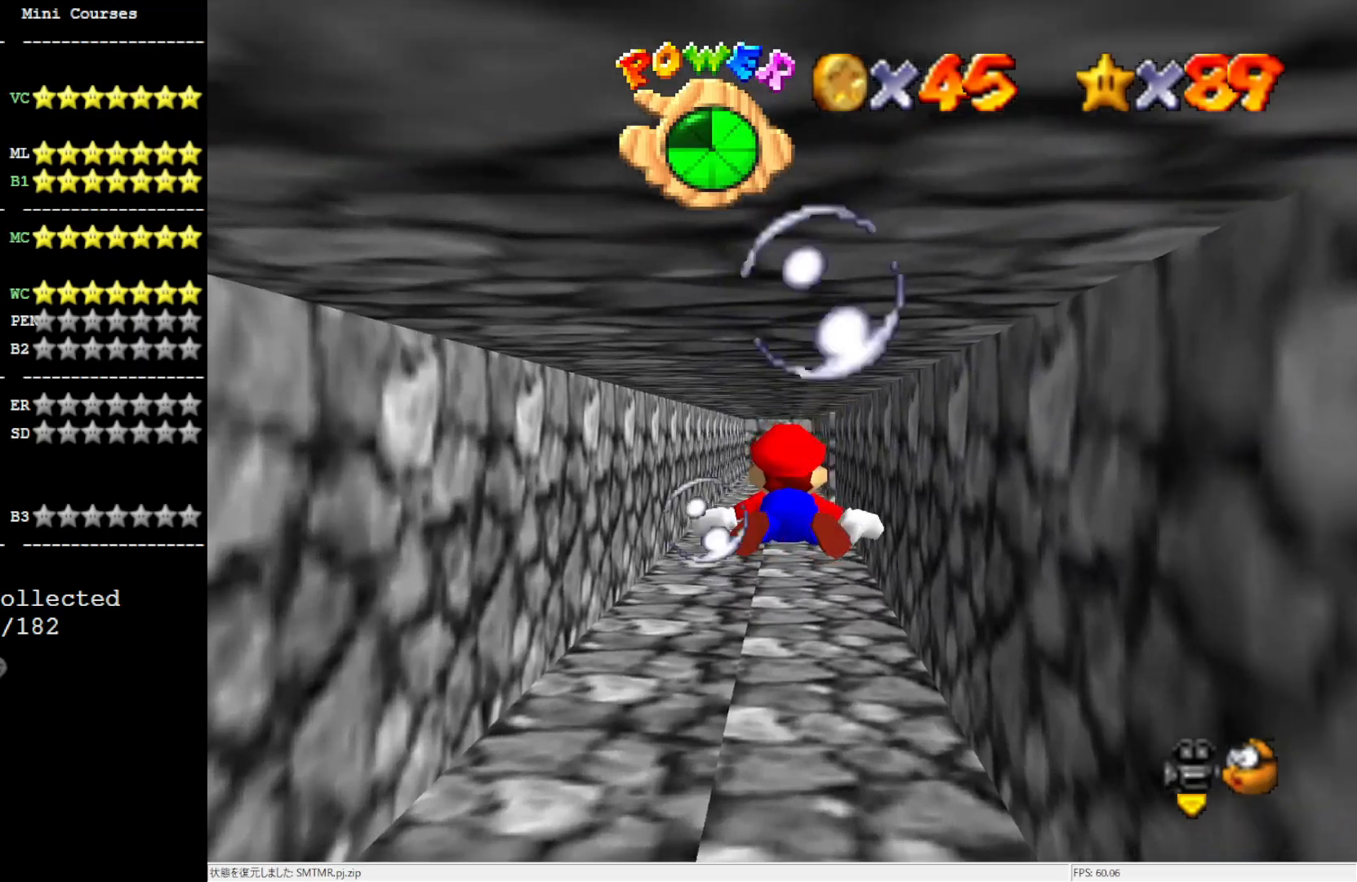
{"buttons": ["A"], "left_stick": "center", "events": [[33, "A", "up"], [300, "A", "down"]]}
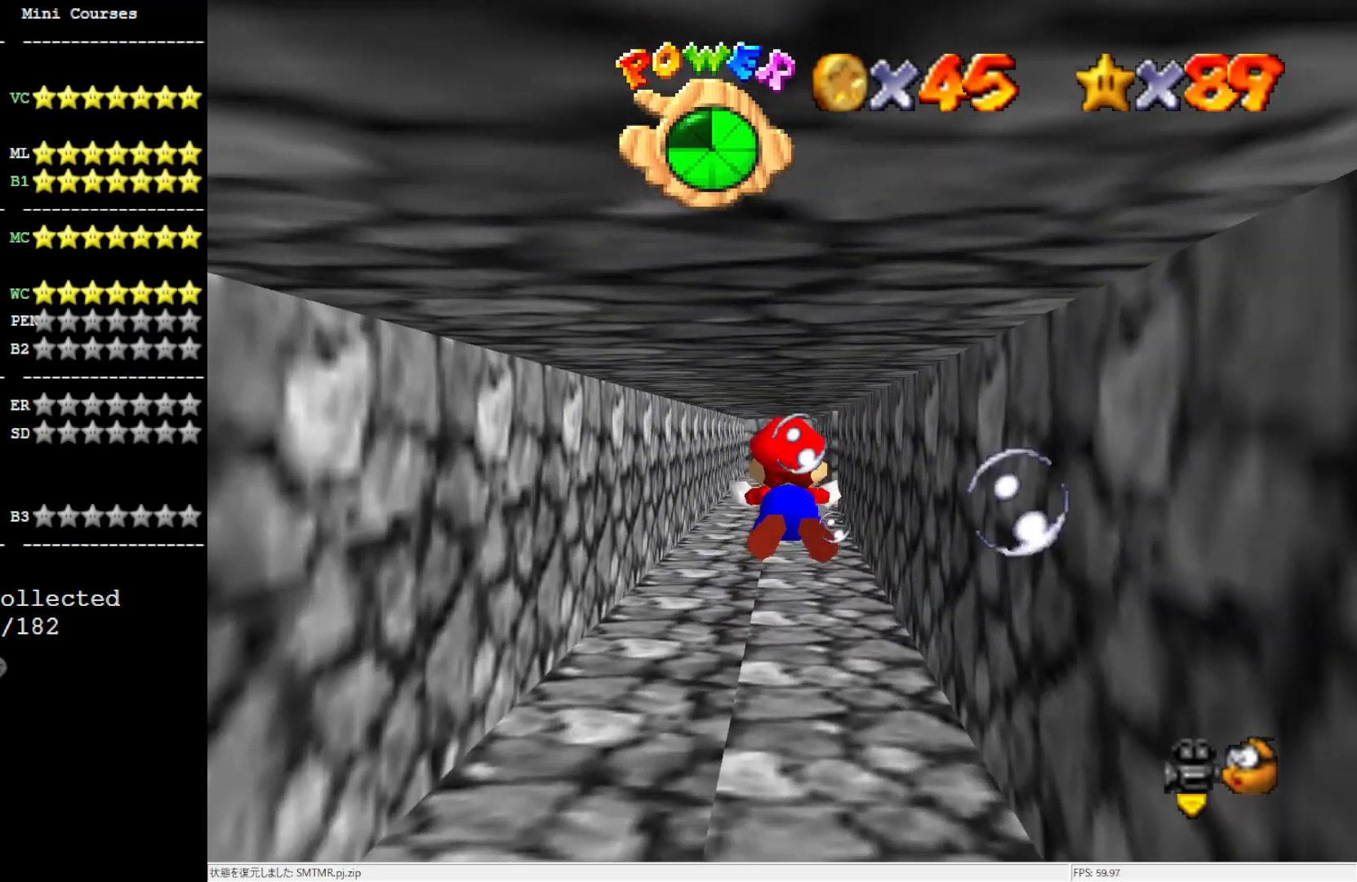
{"buttons": ["A"], "left_stick": "center", "events": [[167, "A", "up"], [467, "A", "down"]]}
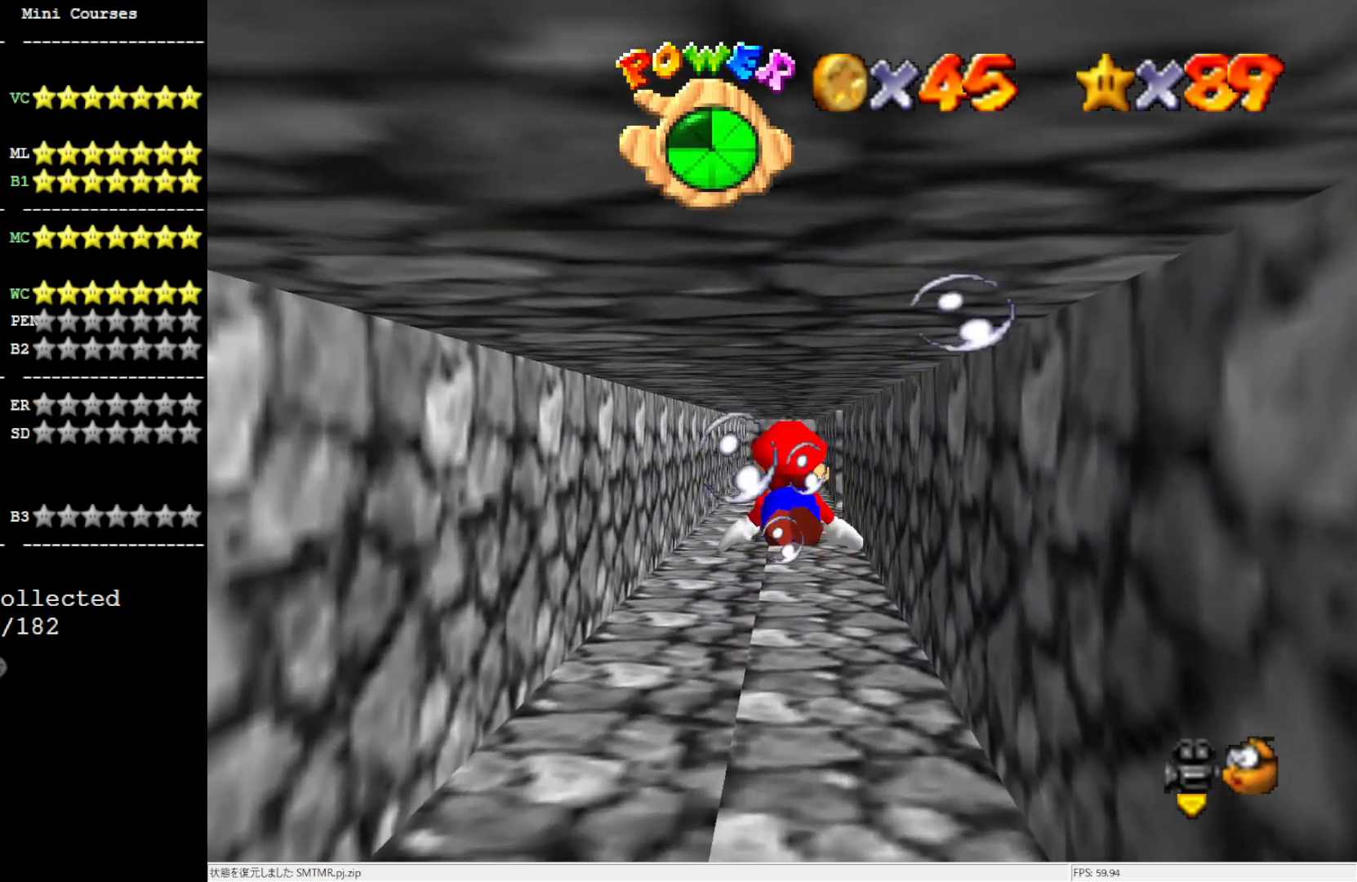
{"buttons": [], "left_stick": "center", "events": [[400, "A", "up"]]}
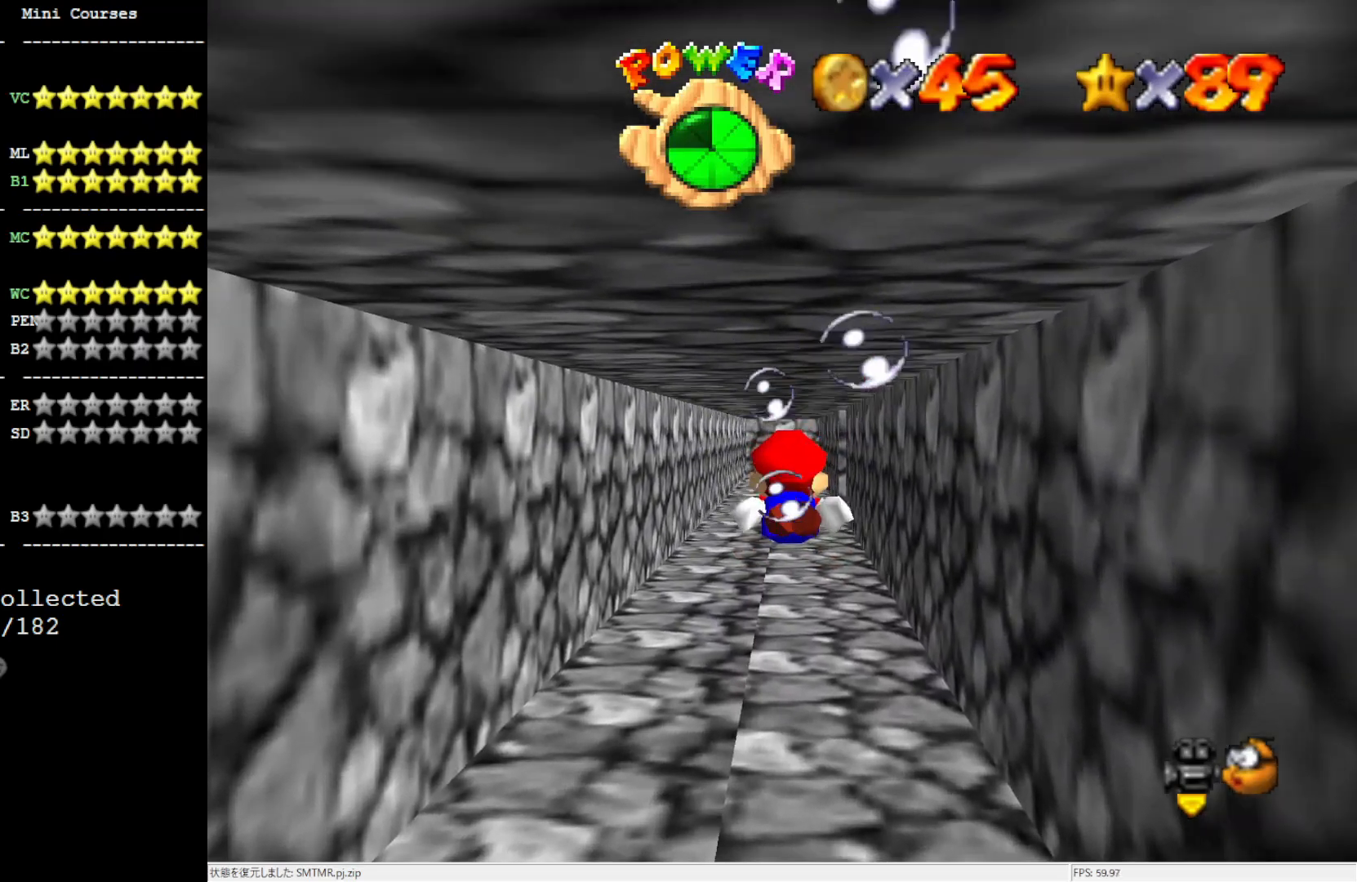
{"buttons": ["A"], "left_stick": "center", "events": [[133, "A", "down"]]}
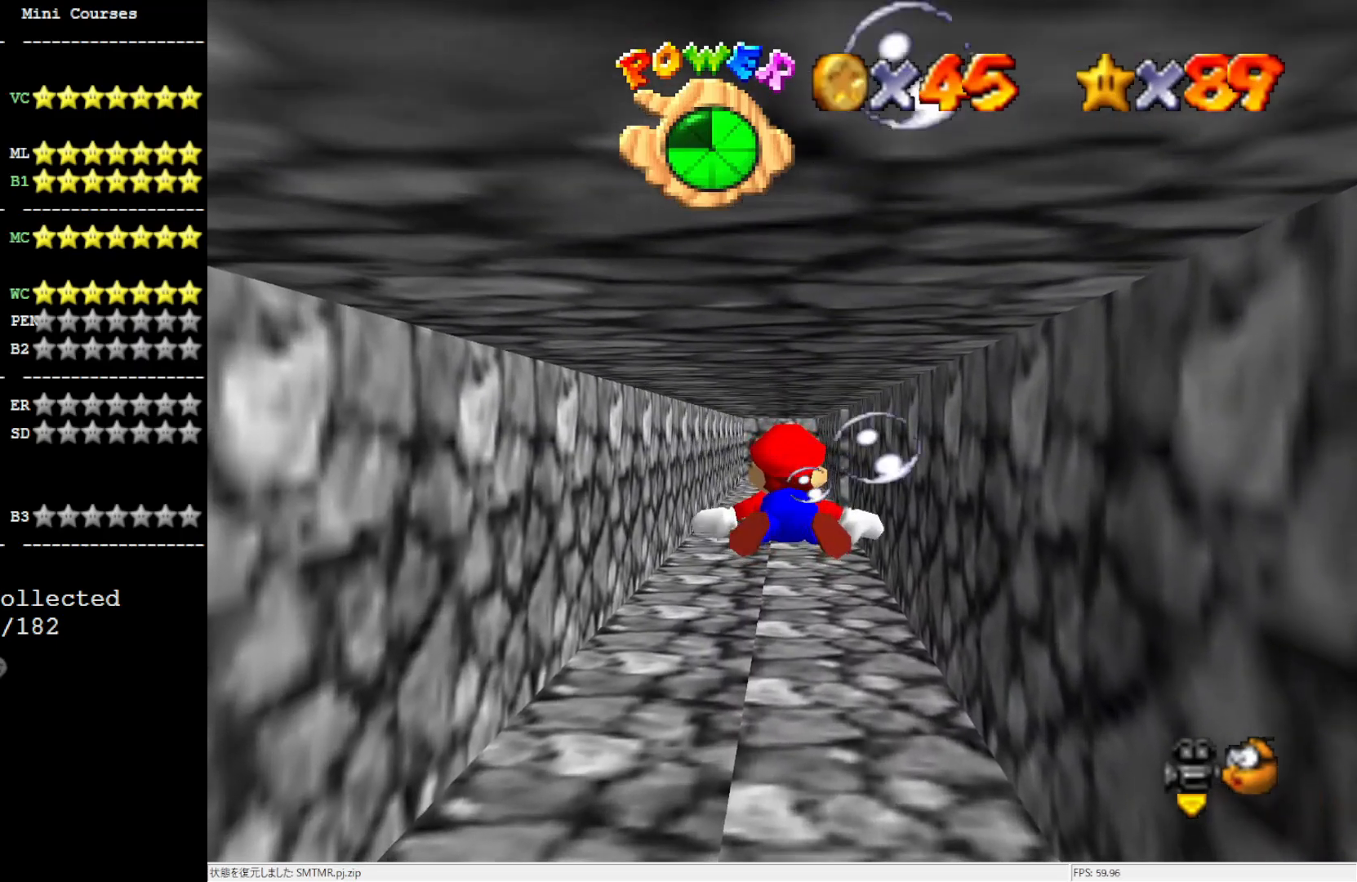
{"buttons": ["A"], "left_stick": "center", "events": [[67, "A", "up"], [267, "A", "down"]]}
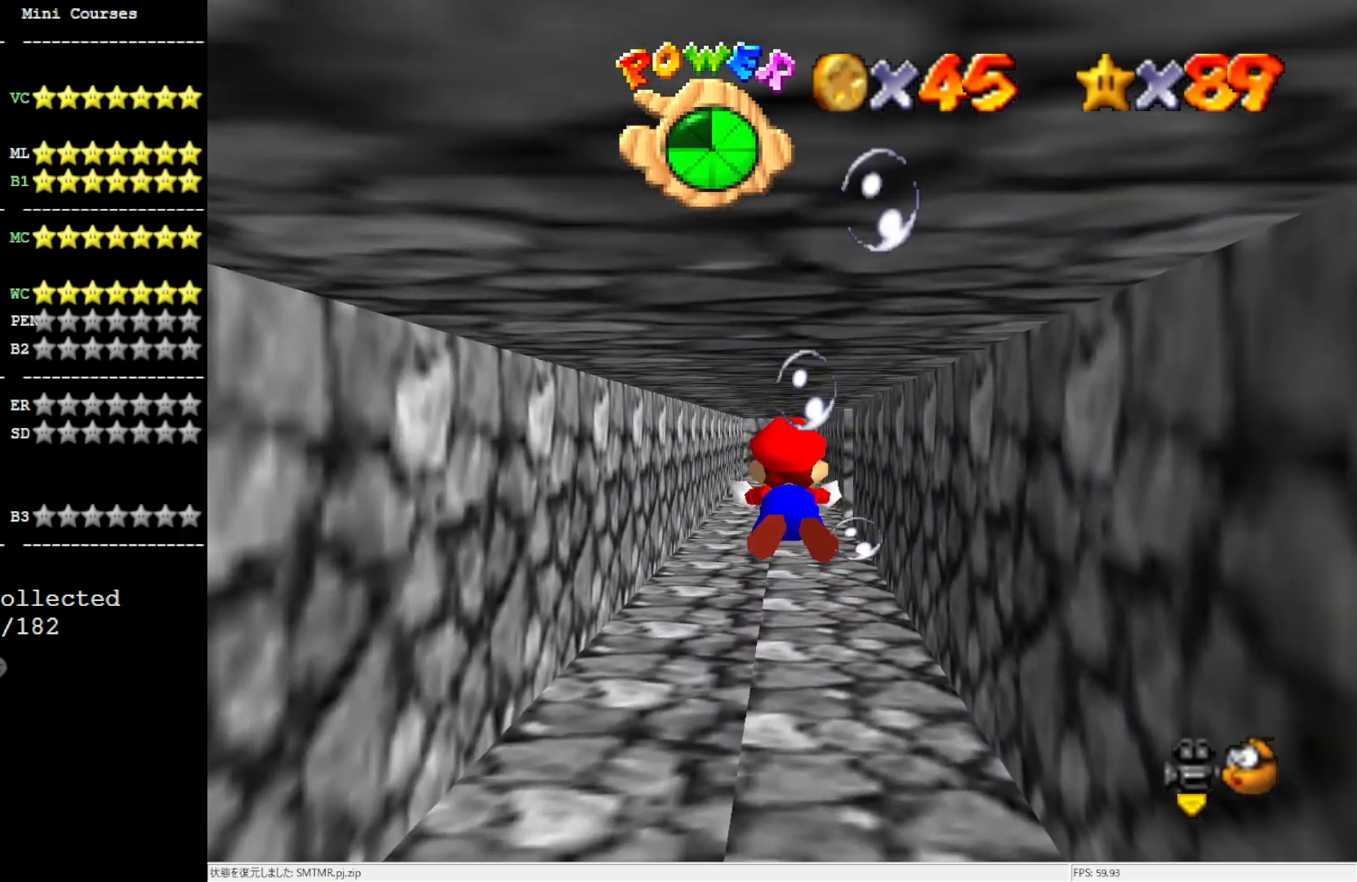
{"buttons": ["A"], "left_stick": "center", "events": [[200, "A", "up"], [400, "A", "down"]]}
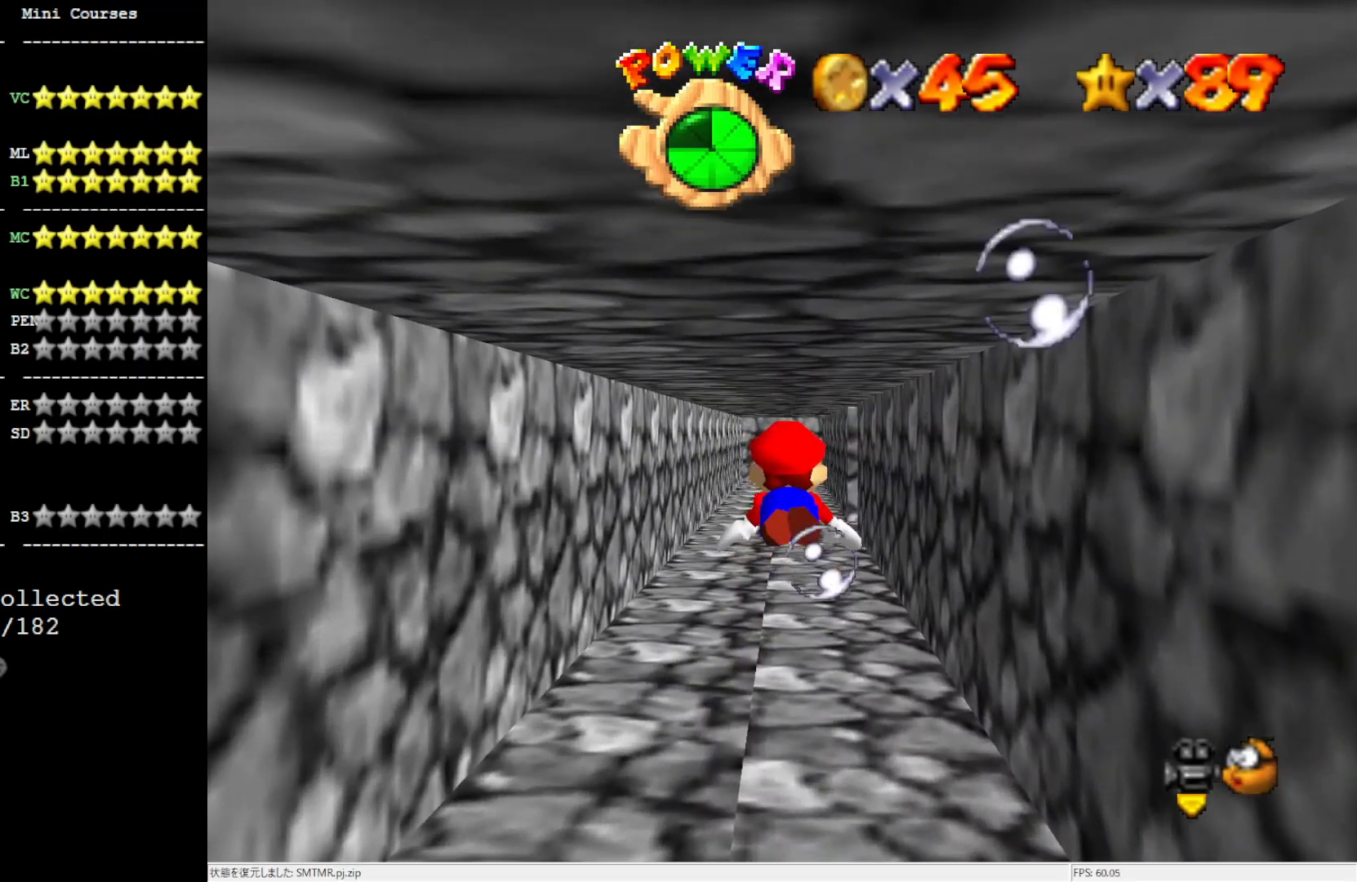
{"buttons": [], "left_stick": "center", "events": [[300, "A", "up"]]}
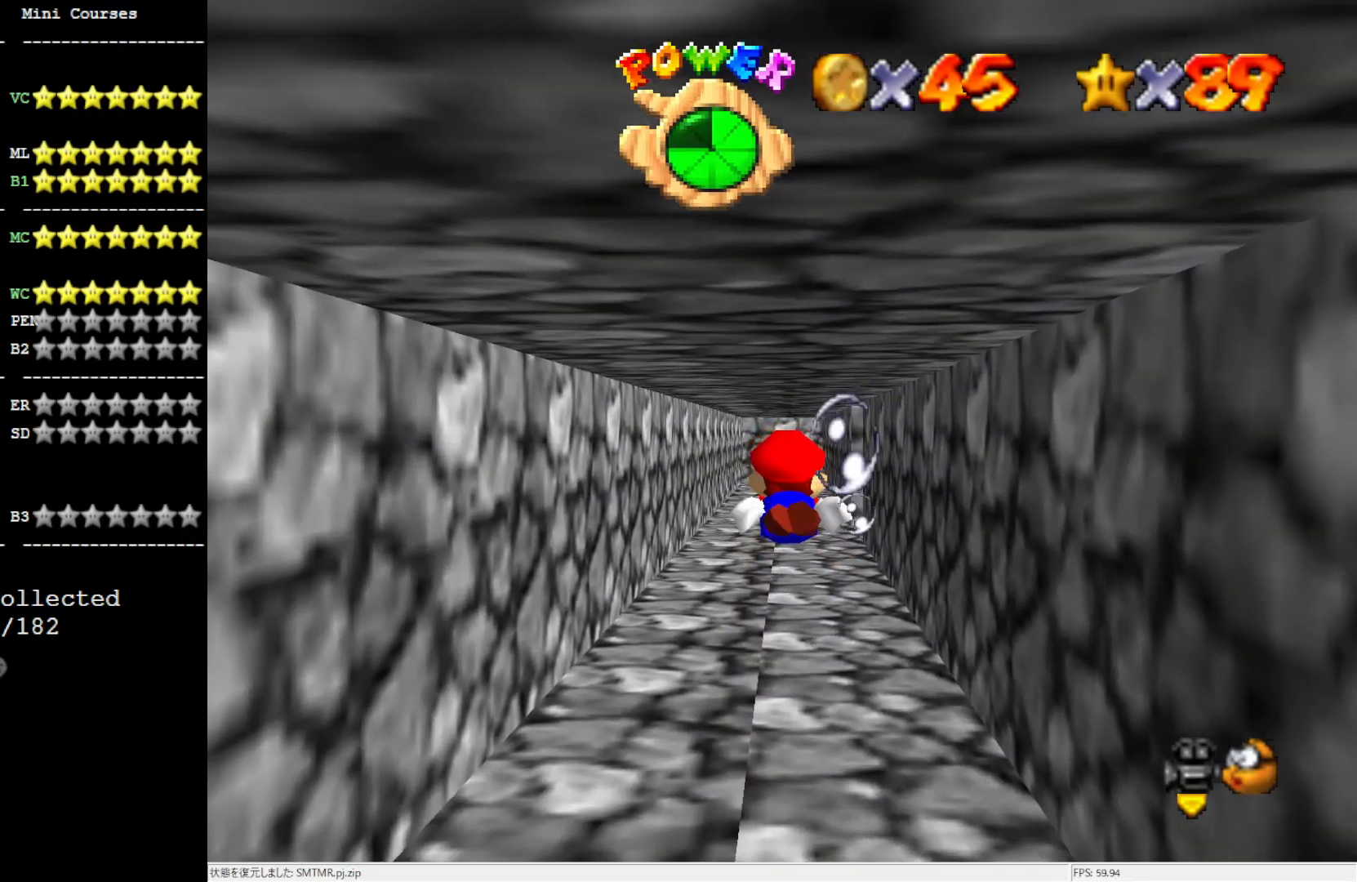
{"buttons": ["A"], "left_stick": "center", "events": [[100, "A", "down"]]}
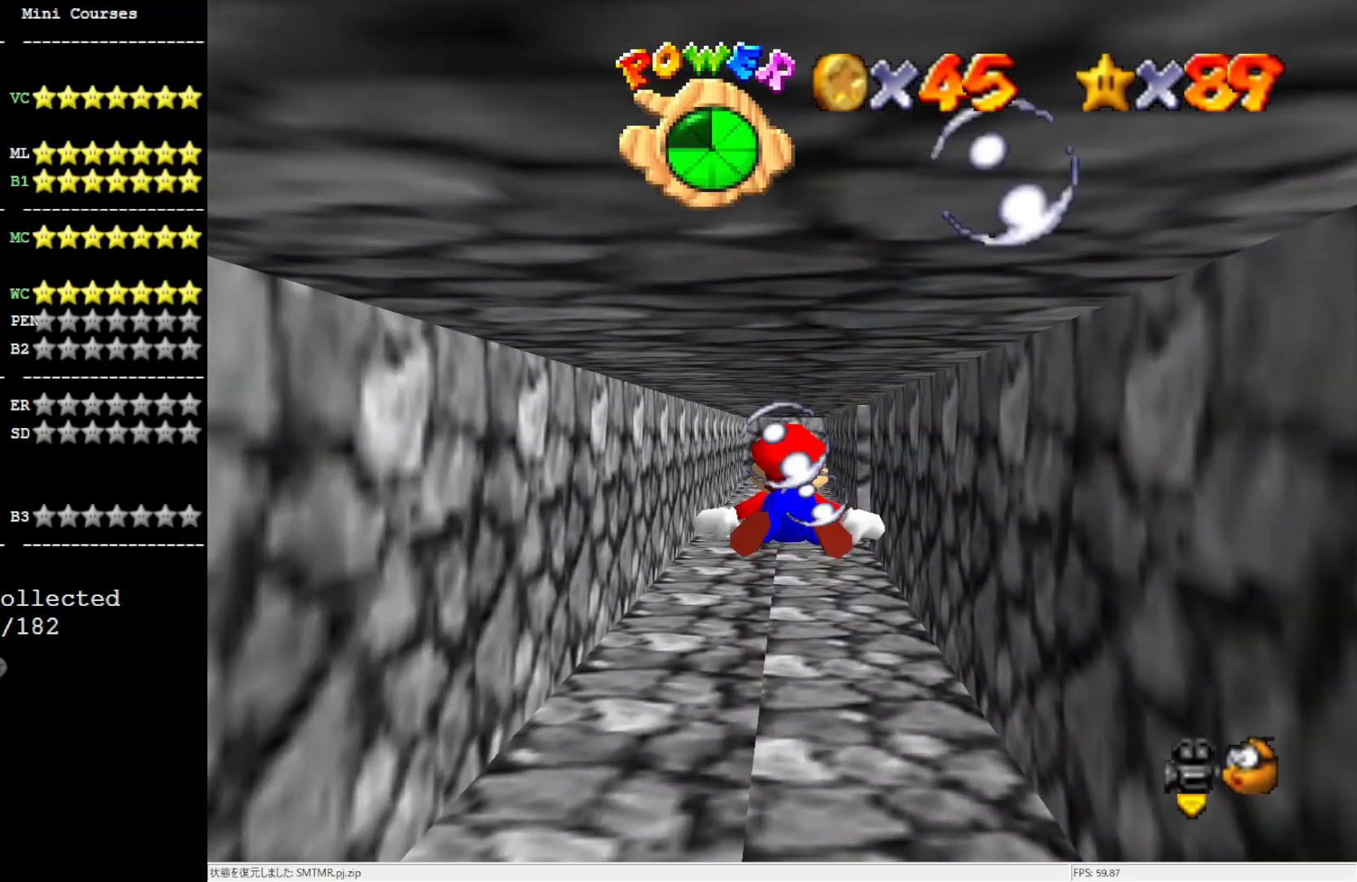
{"buttons": ["A"], "left_stick": "center", "events": [[33, "A", "up"], [317, "A", "down"]]}
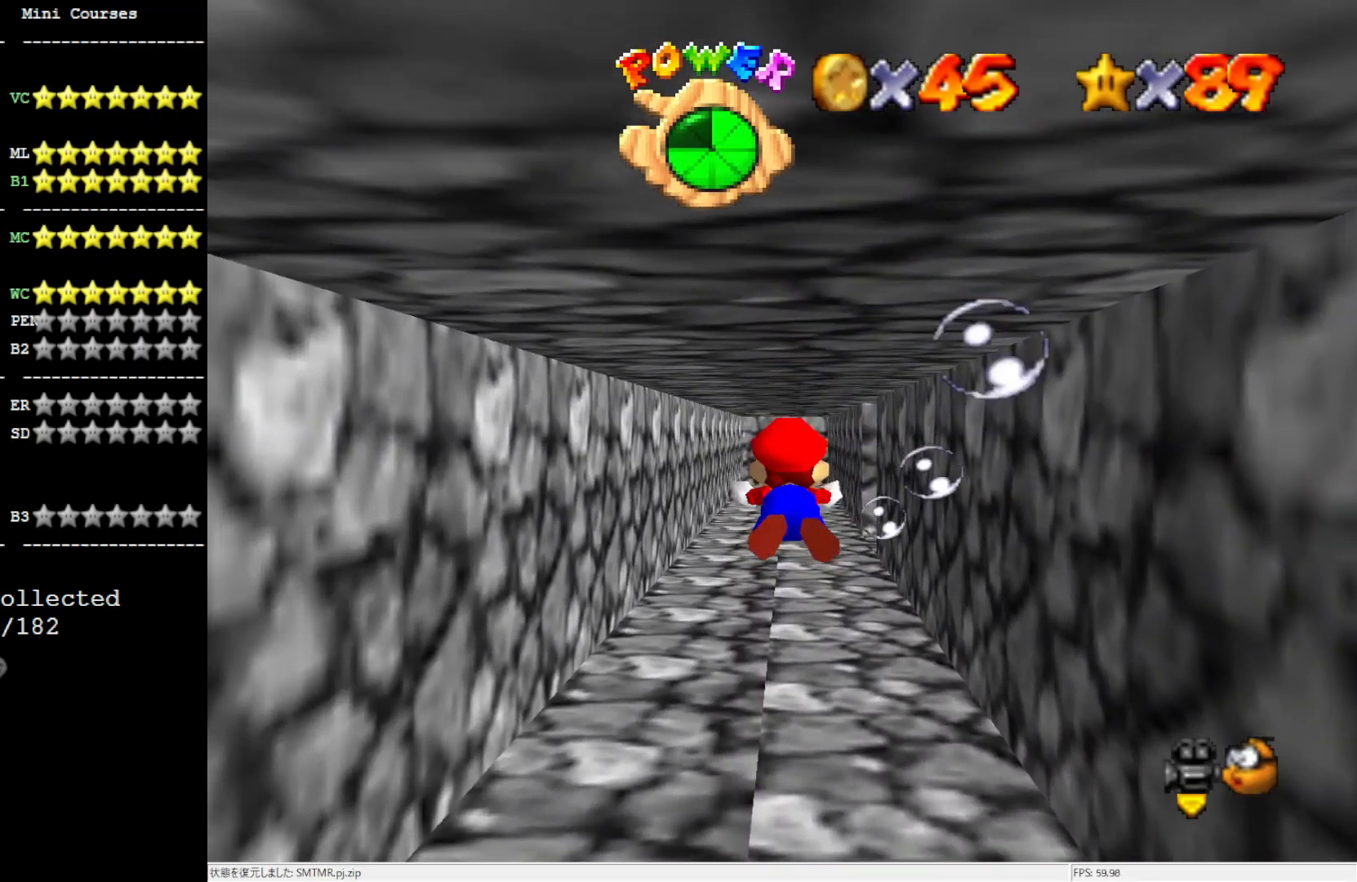
{"buttons": ["A"], "left_stick": "center", "events": [[233, "A", "up"], [433, "A", "down"]]}